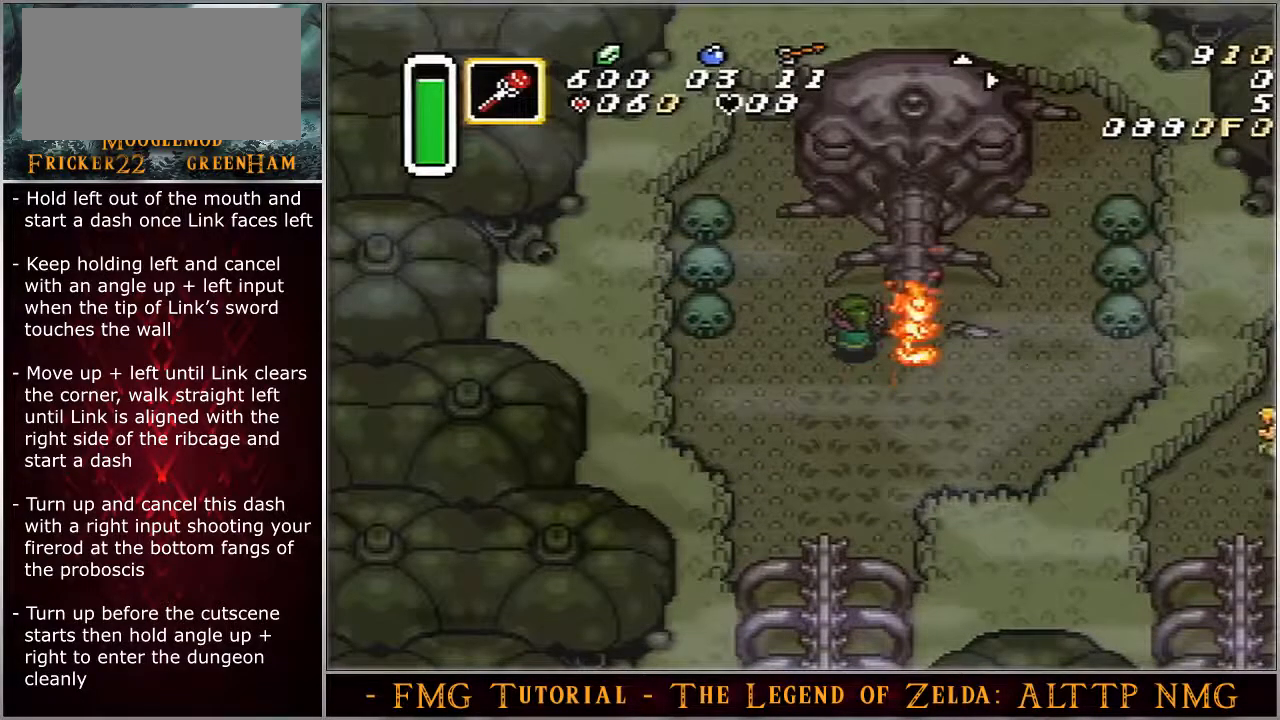
Gameplay with a controller (Nintendo layout); each line is a JSON object with the inputs held at the frame after it. "events" lists button and stick changes between this image and that frame as [ms after this image, input, new state], when the widget could be followed in between. Not read: L3 R3.
{"buttons": ["DPAD_UP", "DPAD_RIGHT"], "events": []}
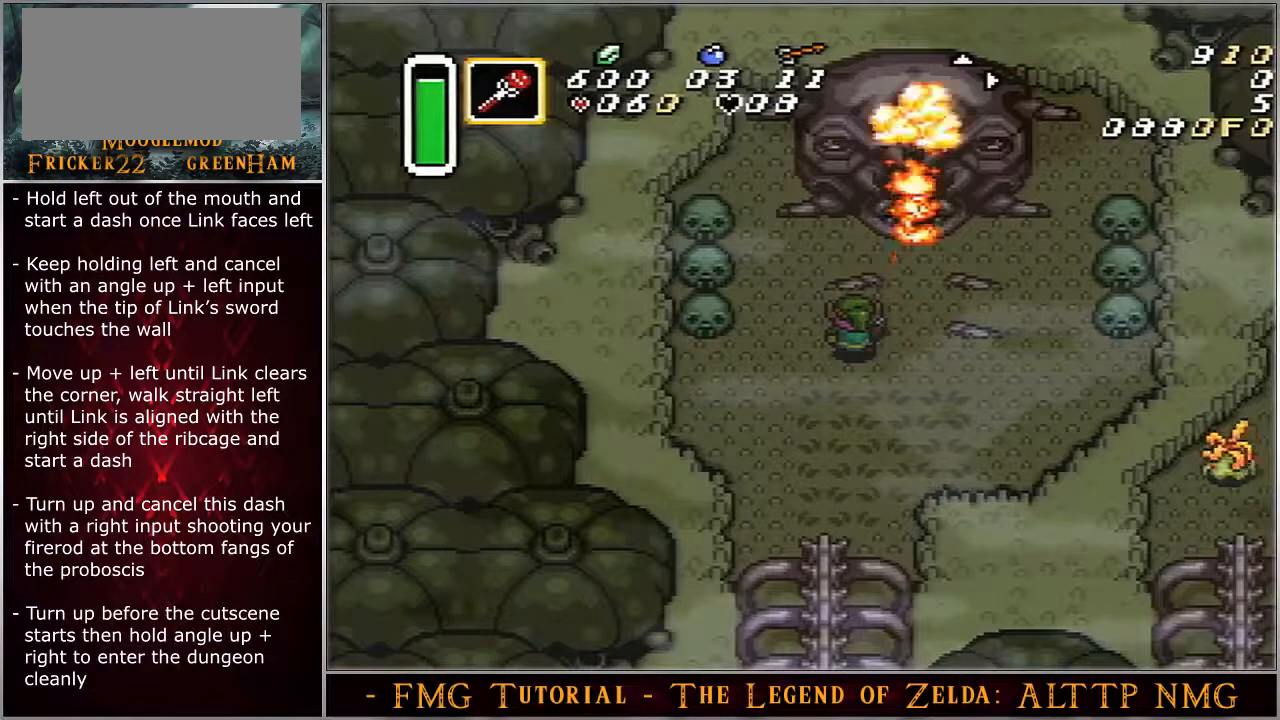
{"buttons": ["DPAD_UP", "DPAD_RIGHT"], "events": []}
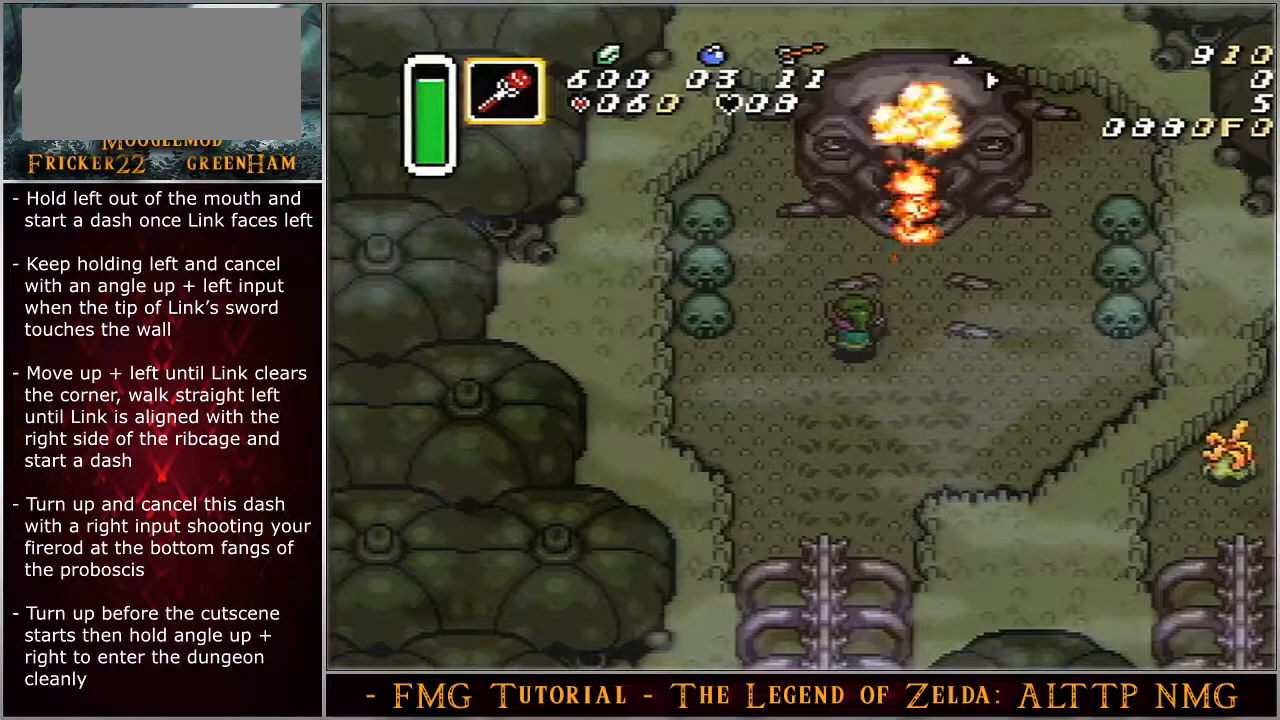
{"buttons": ["DPAD_UP"], "events": [[500, "DPAD_RIGHT", "up"]]}
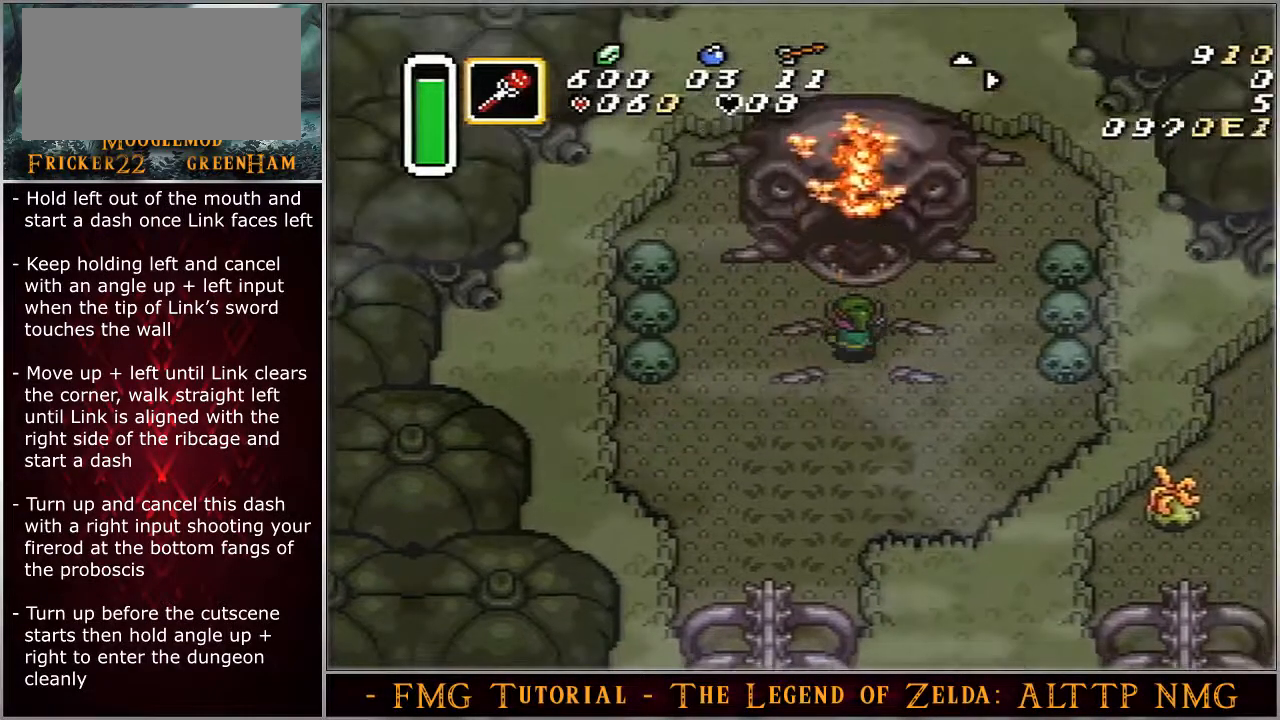
{"buttons": ["DPAD_UP"], "events": []}
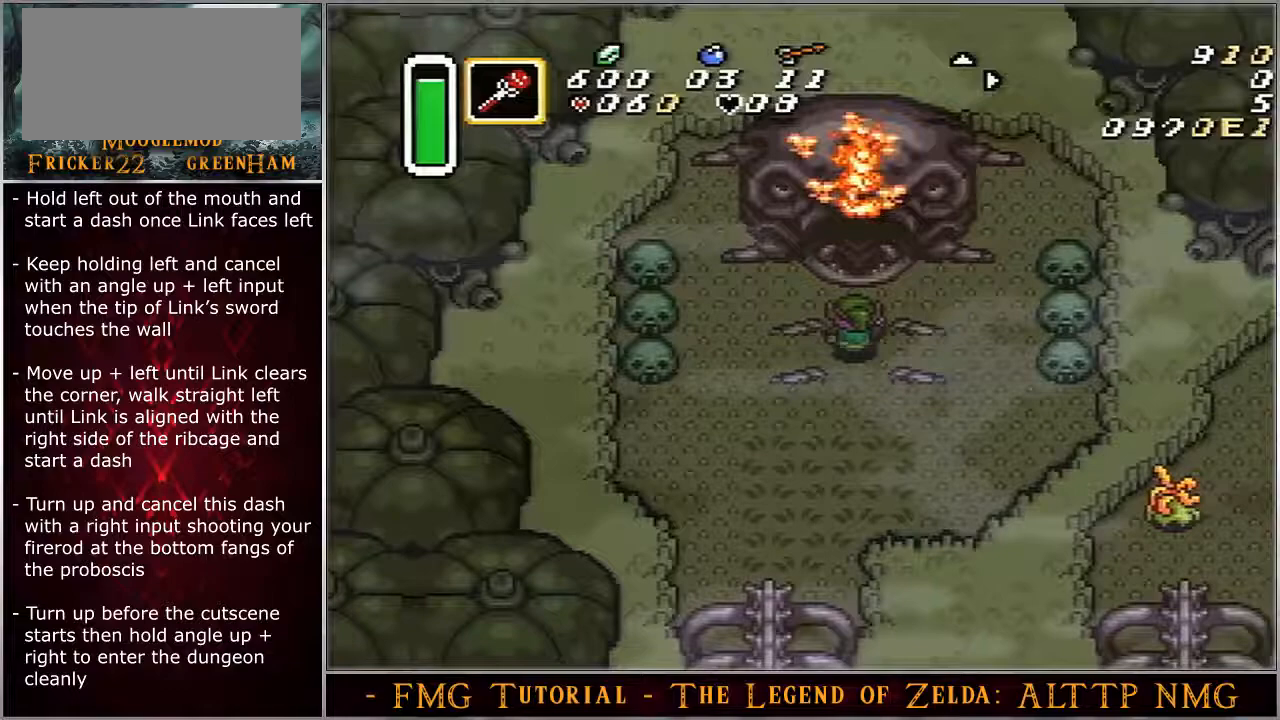
{"buttons": ["DPAD_UP"], "events": []}
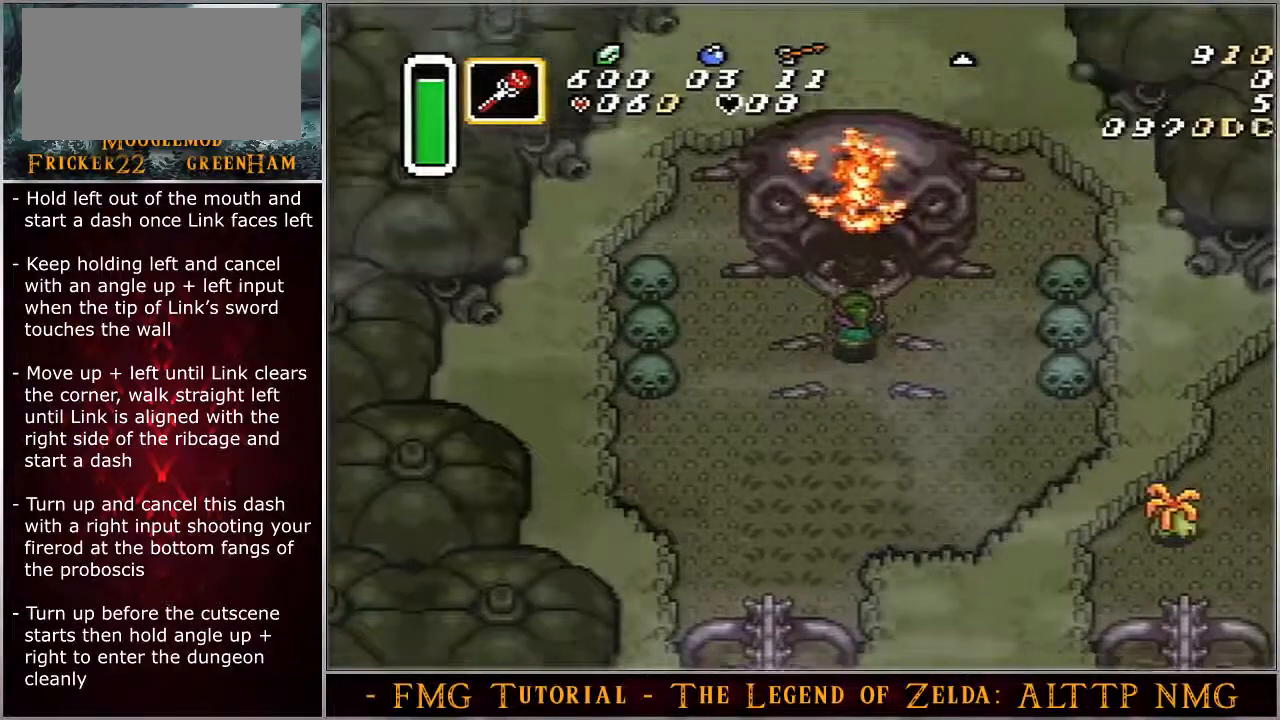
{"buttons": ["DPAD_UP"], "events": []}
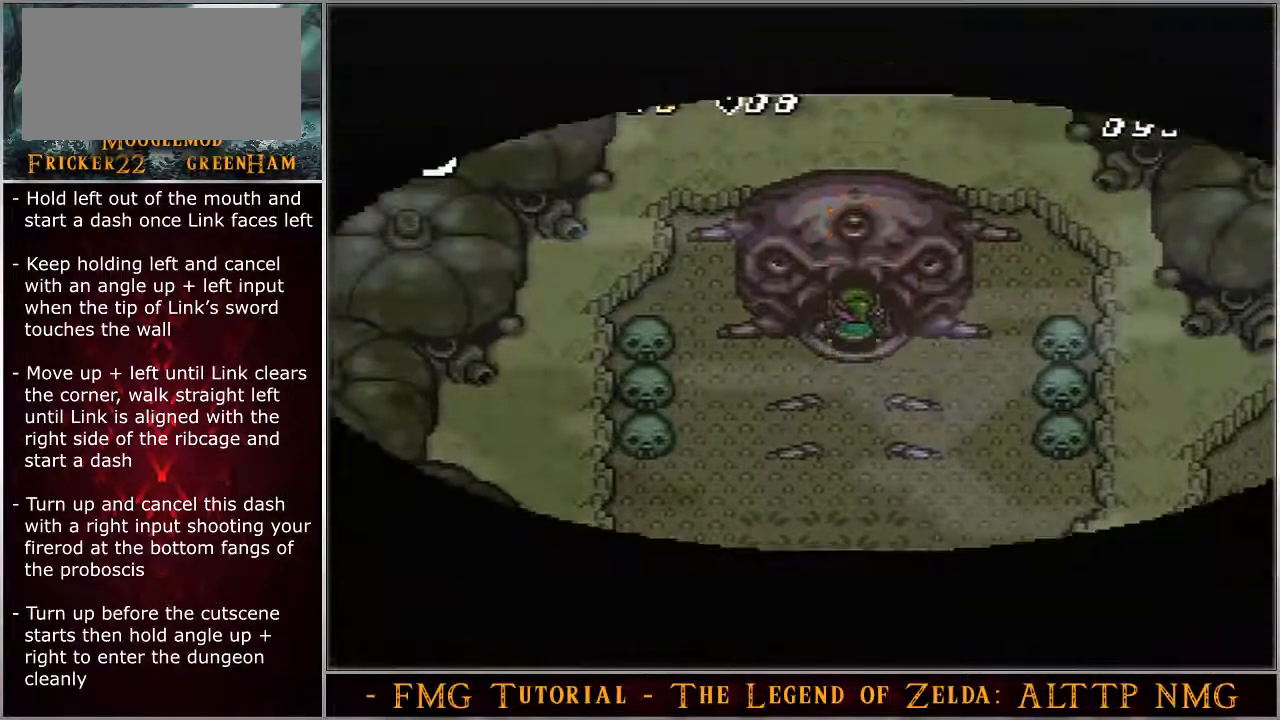
{"buttons": ["DPAD_UP"], "events": []}
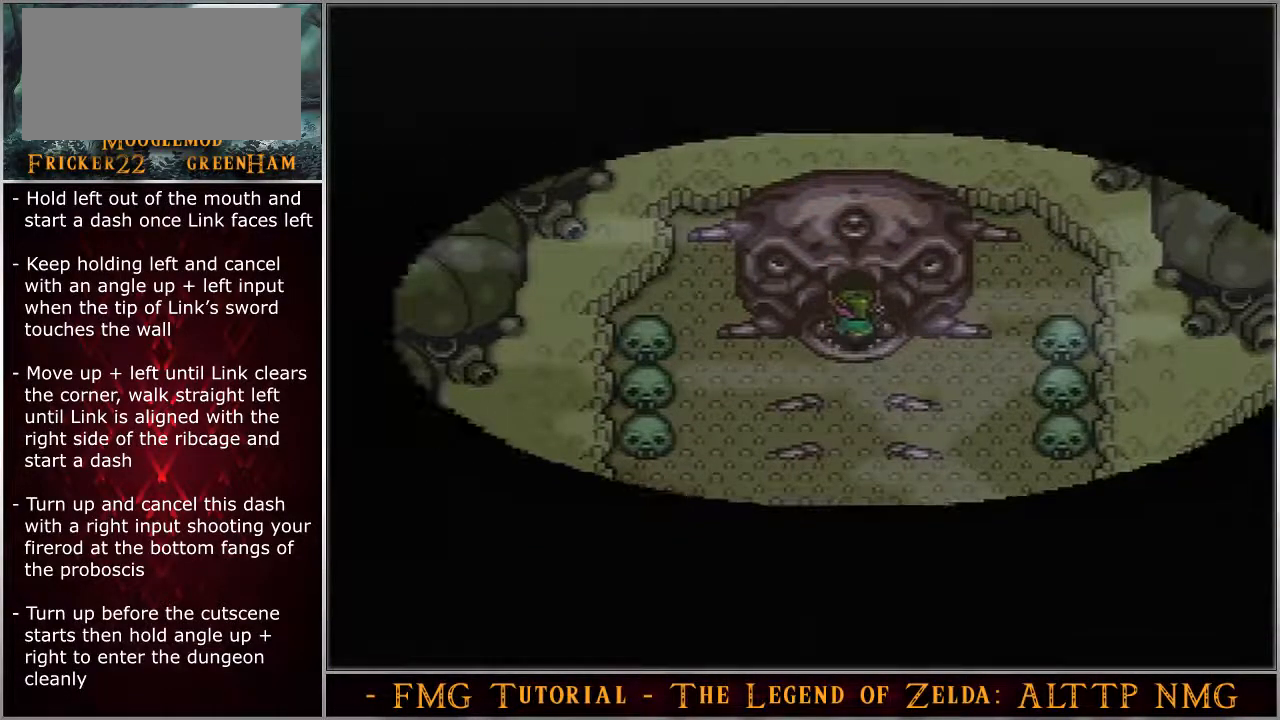
{"buttons": ["DPAD_UP"], "events": []}
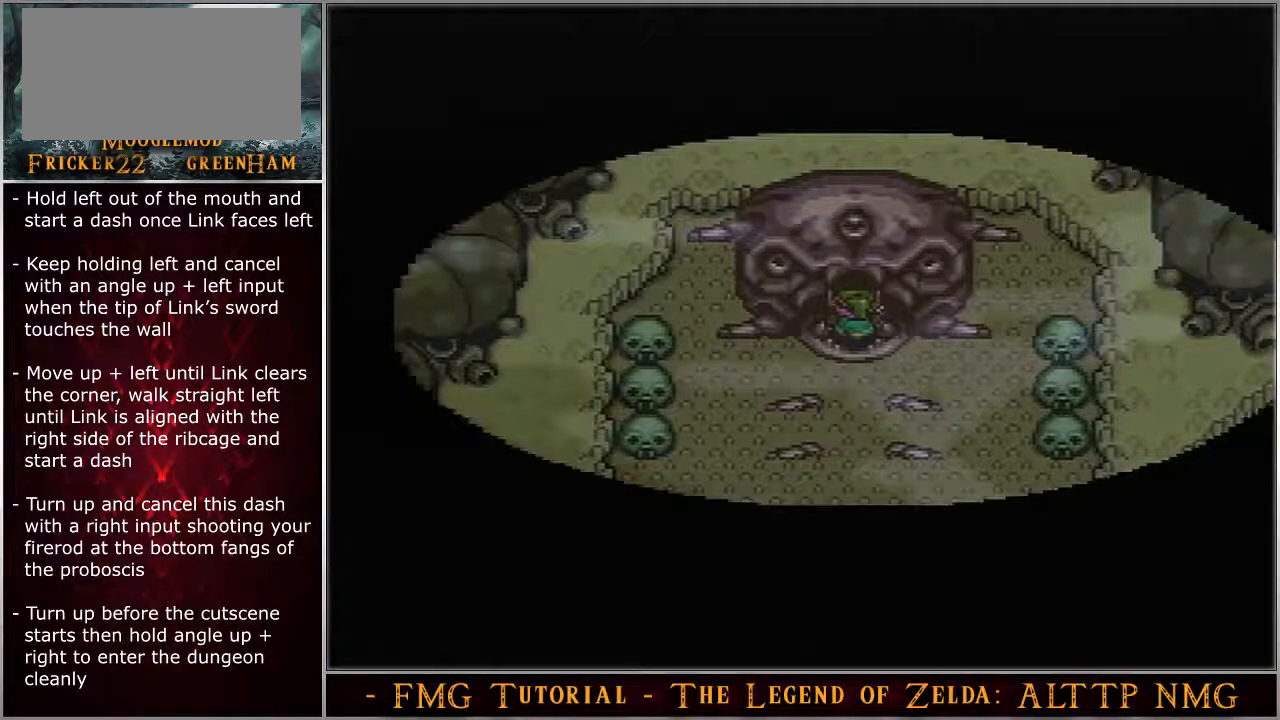
{"buttons": ["DPAD_UP"], "events": []}
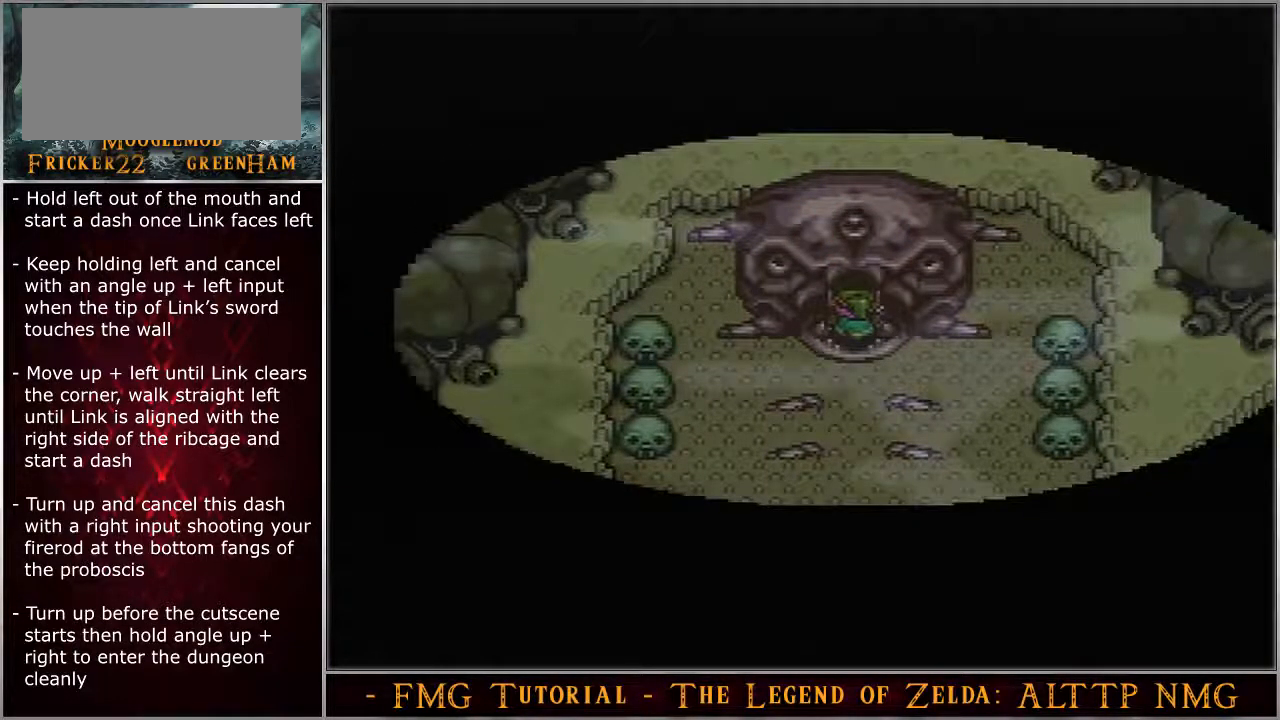
{"buttons": ["DPAD_UP"], "events": []}
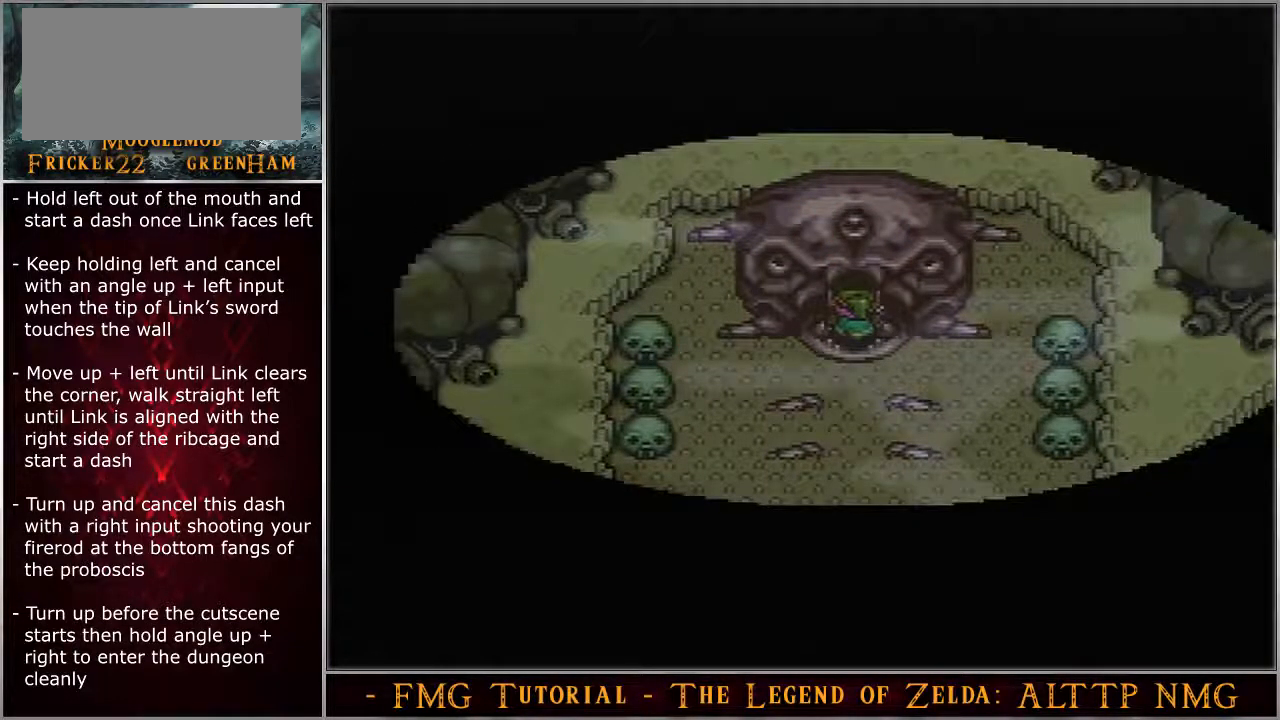
{"buttons": ["DPAD_UP"], "events": []}
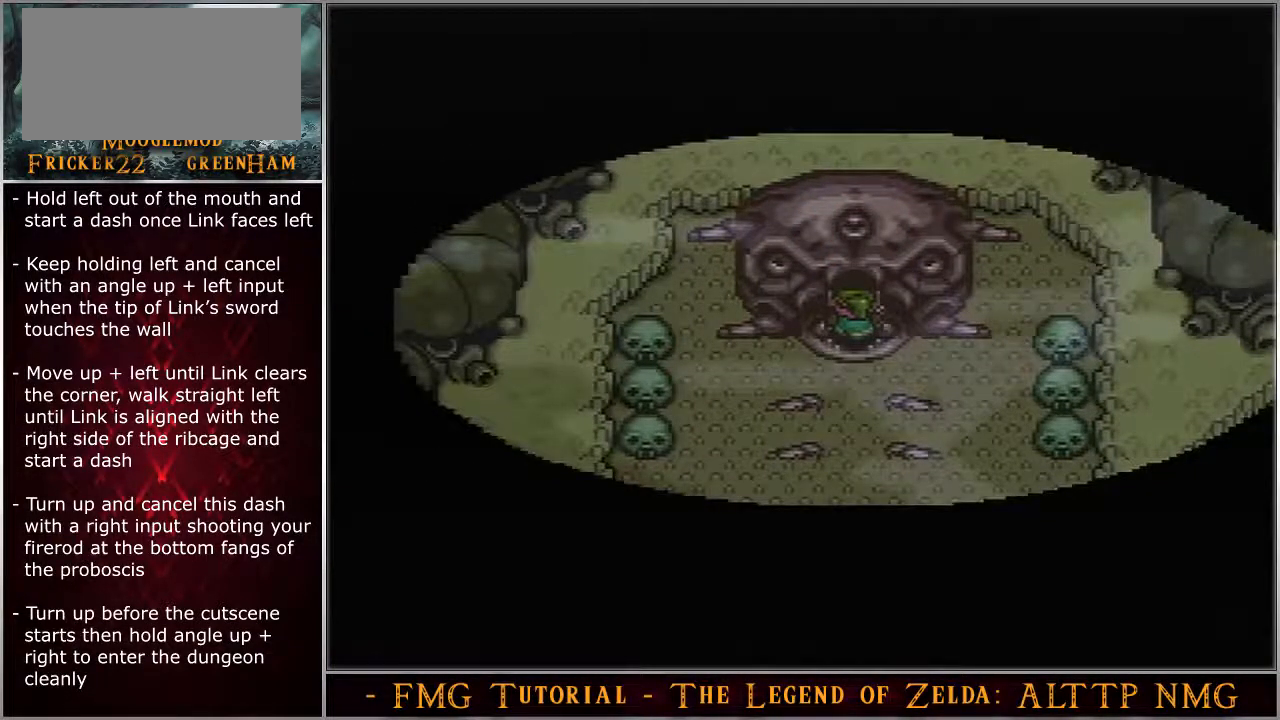
{"buttons": ["DPAD_UP"], "events": []}
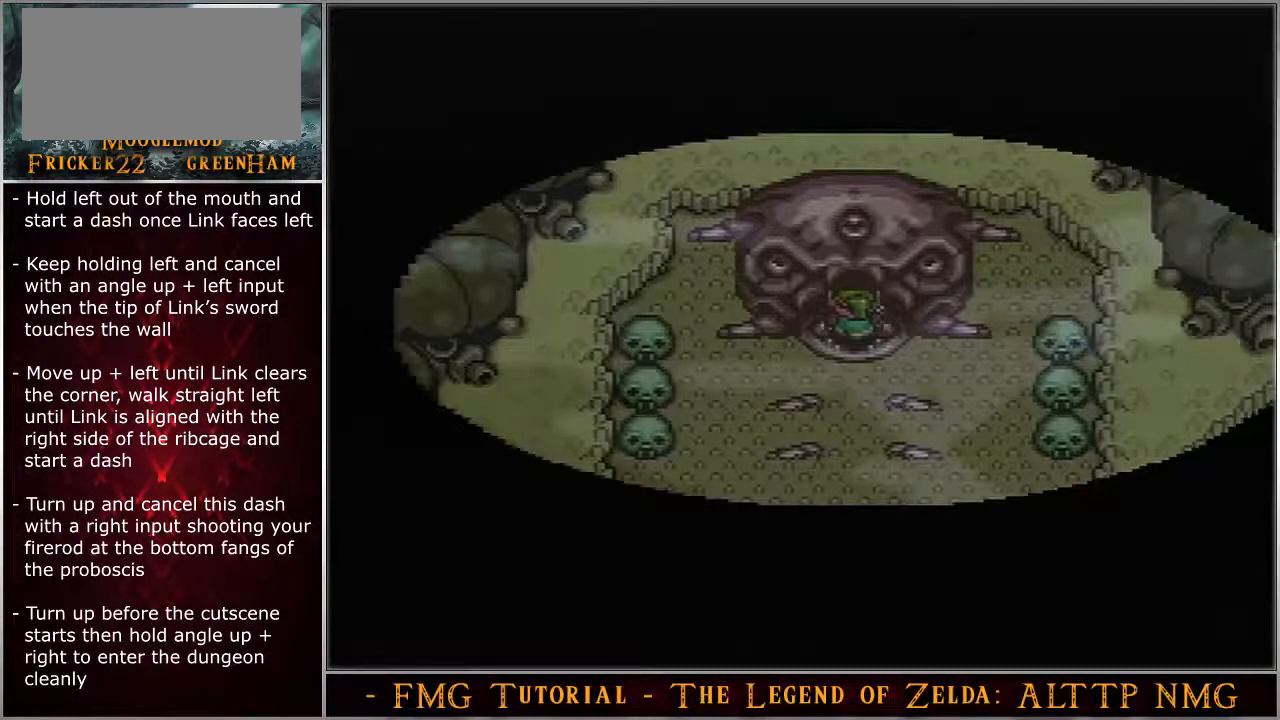
{"buttons": ["DPAD_UP"], "events": []}
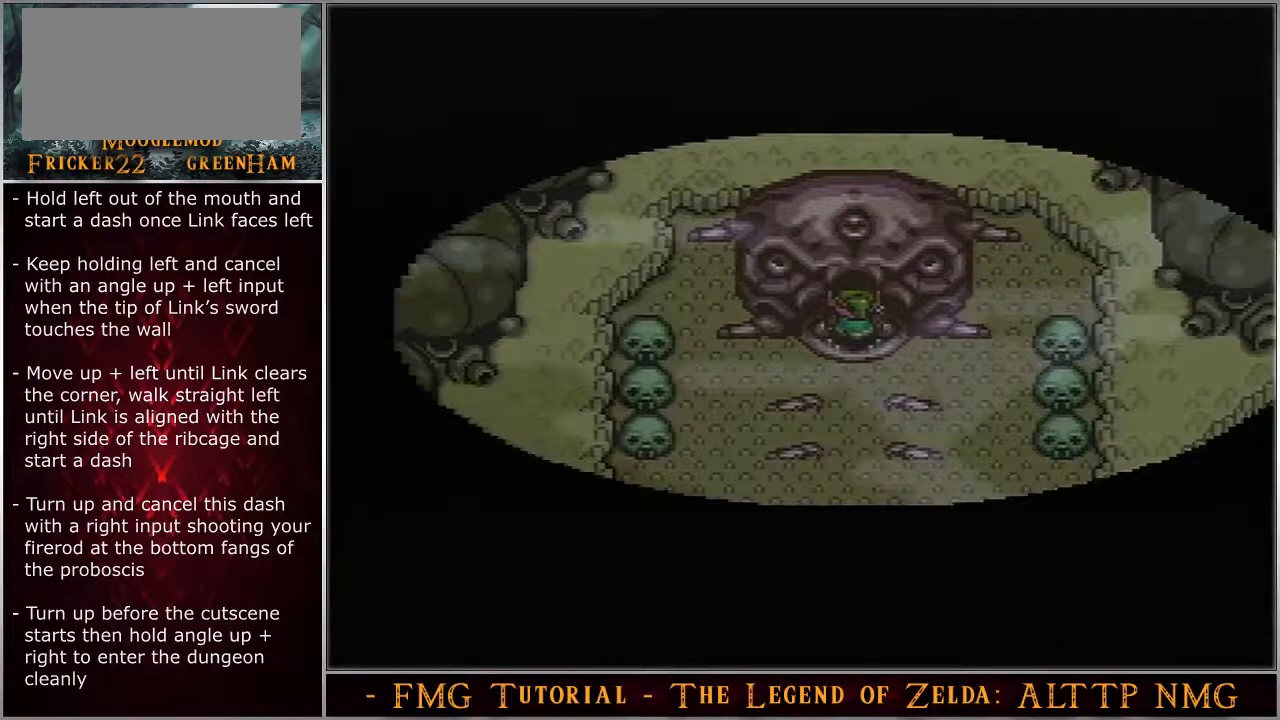
{"buttons": ["DPAD_UP"], "events": []}
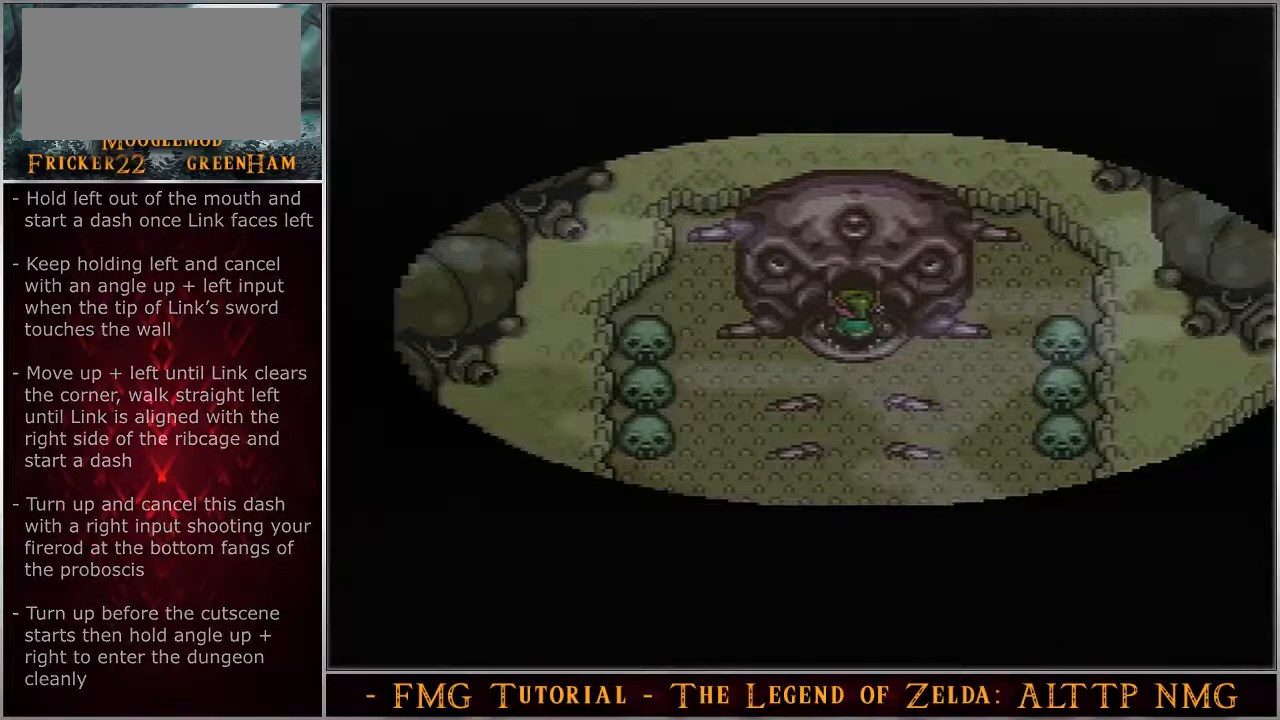
{"buttons": ["DPAD_UP"], "events": []}
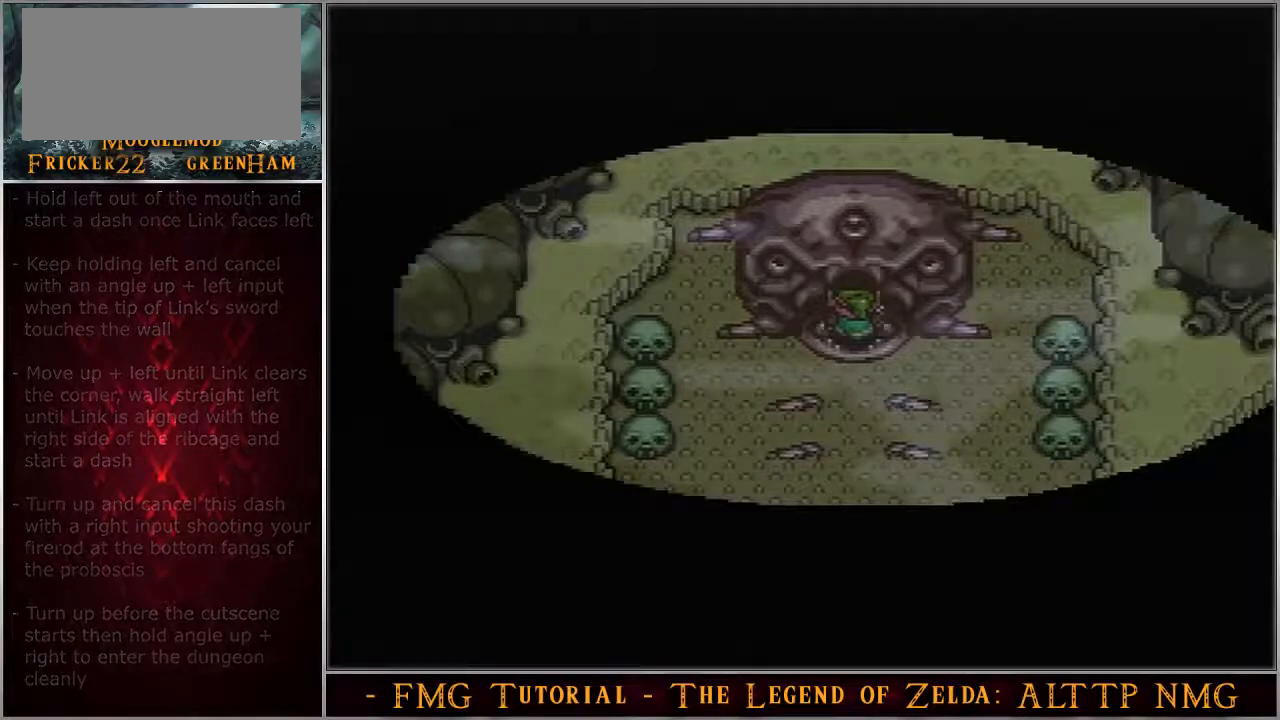
{"buttons": ["DPAD_LEFT"], "events": [[417, "DPAD_UP", "up"], [450, "DPAD_LEFT", "down"]]}
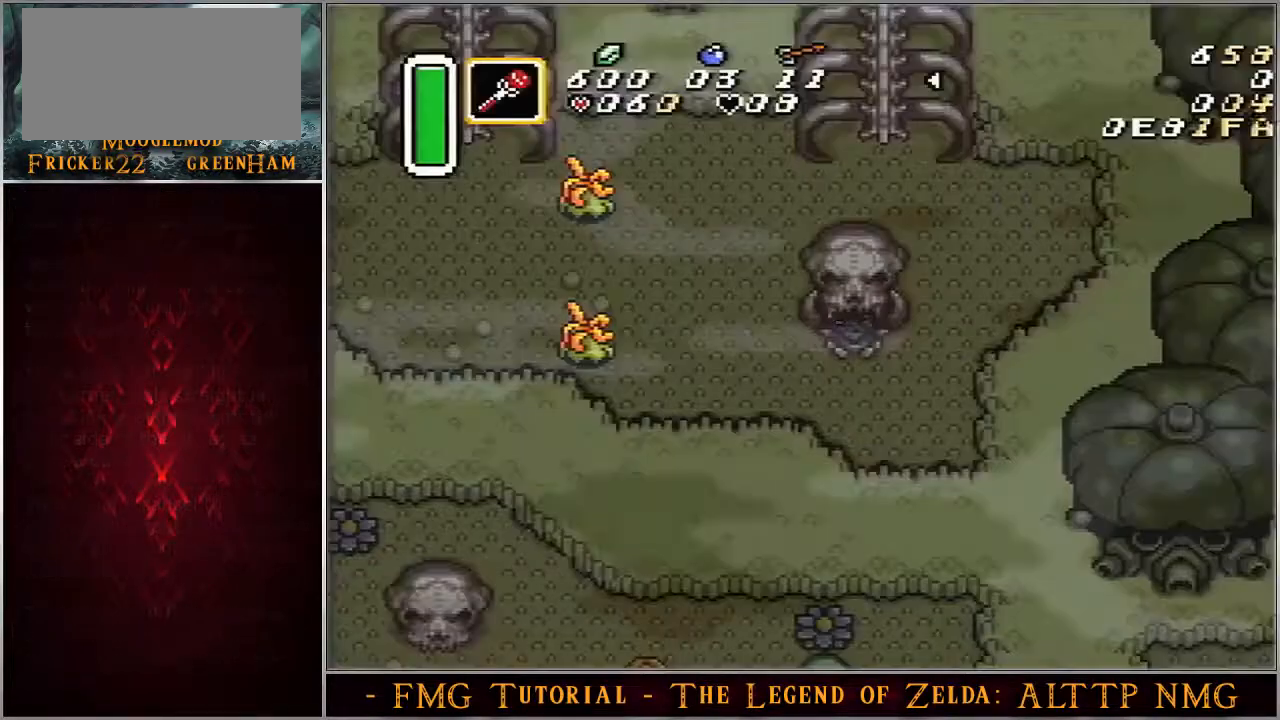
{"buttons": ["A"], "events": [[317, "A", "down"], [350, "DPAD_LEFT", "up"]]}
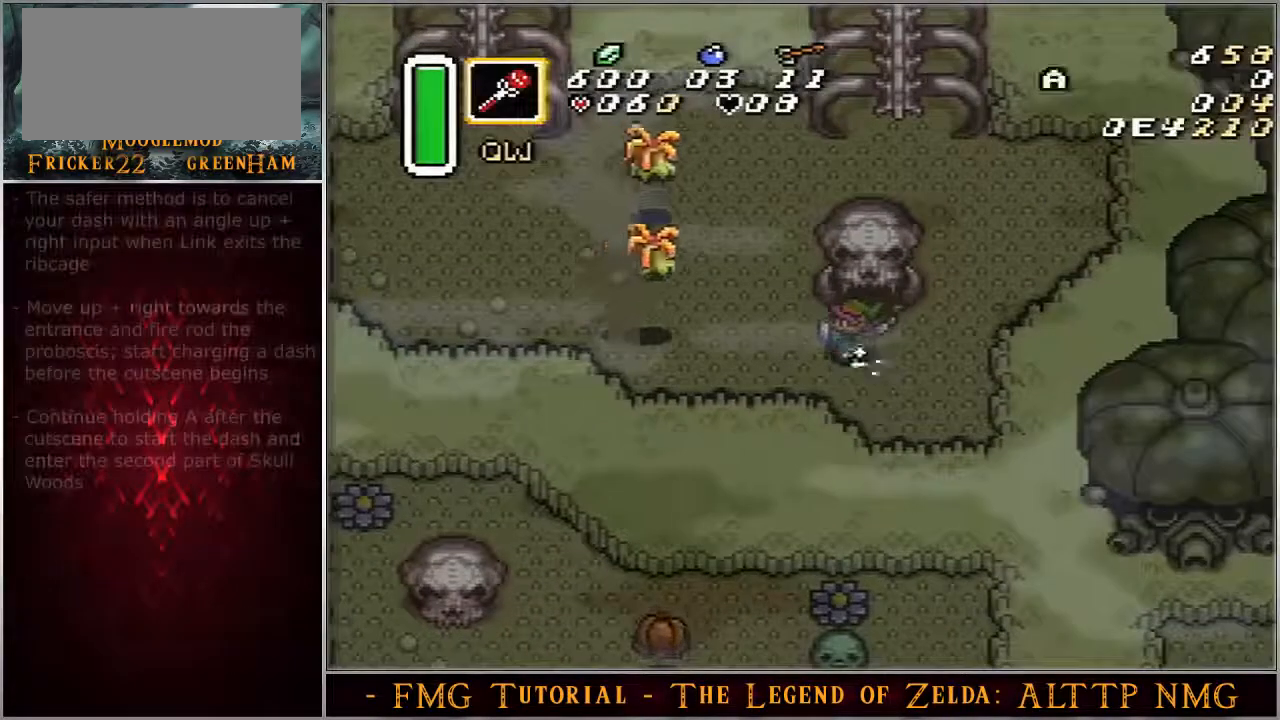
{"buttons": ["A"], "events": []}
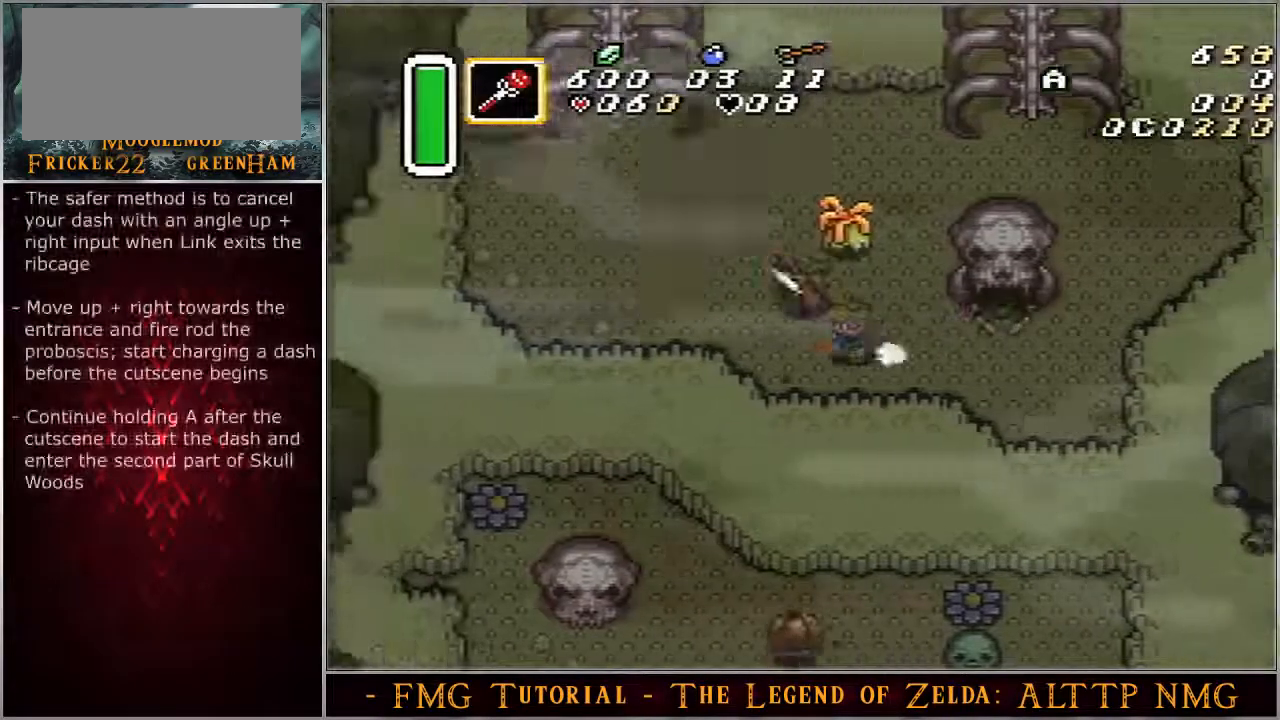
{"buttons": ["A", "DPAD_UP"], "events": [[50, "DPAD_UP", "down"], [67, "DPAD_LEFT", "down"], [100, "A", "up"], [217, "DPAD_UP", "up"], [483, "A", "down"], [500, "DPAD_LEFT", "up"], [500, "DPAD_UP", "down"]]}
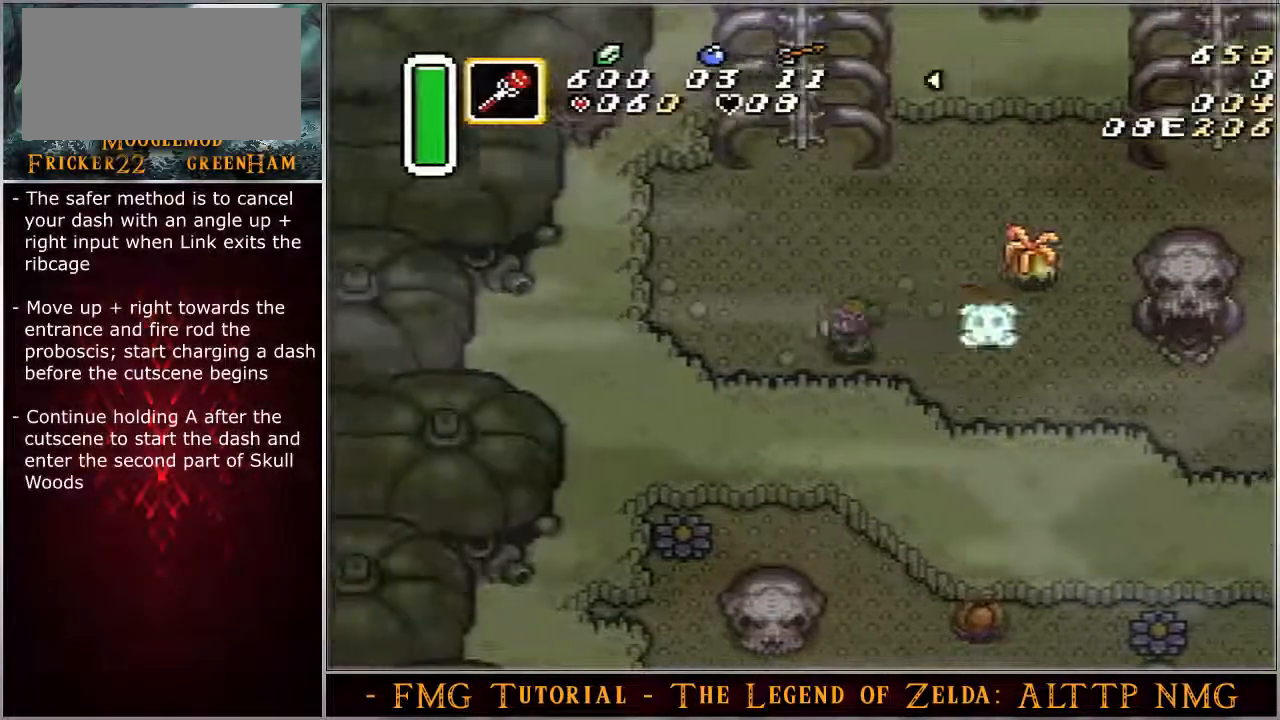
{"buttons": ["A"], "events": [[33, "DPAD_UP", "up"]]}
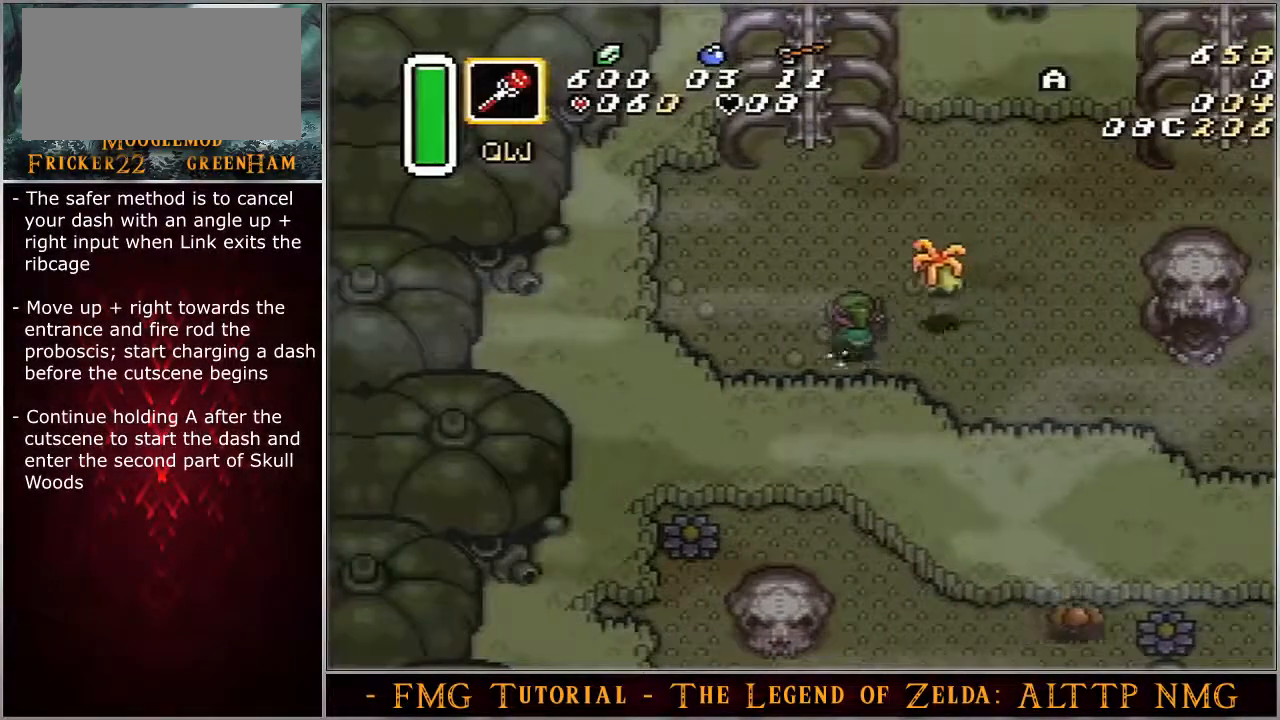
{"buttons": ["A"], "events": []}
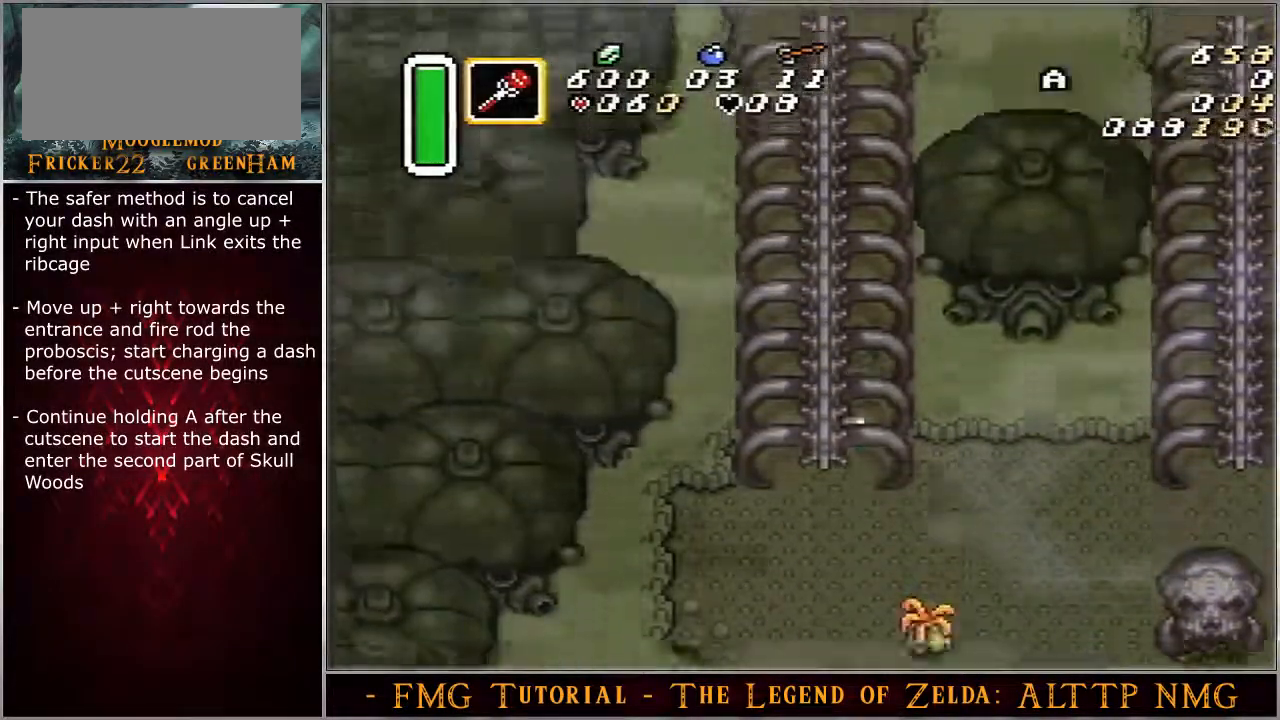
{"buttons": ["A", "DPAD_UP", "DPAD_RIGHT"], "events": [[433, "DPAD_UP", "down"], [467, "DPAD_RIGHT", "down"]]}
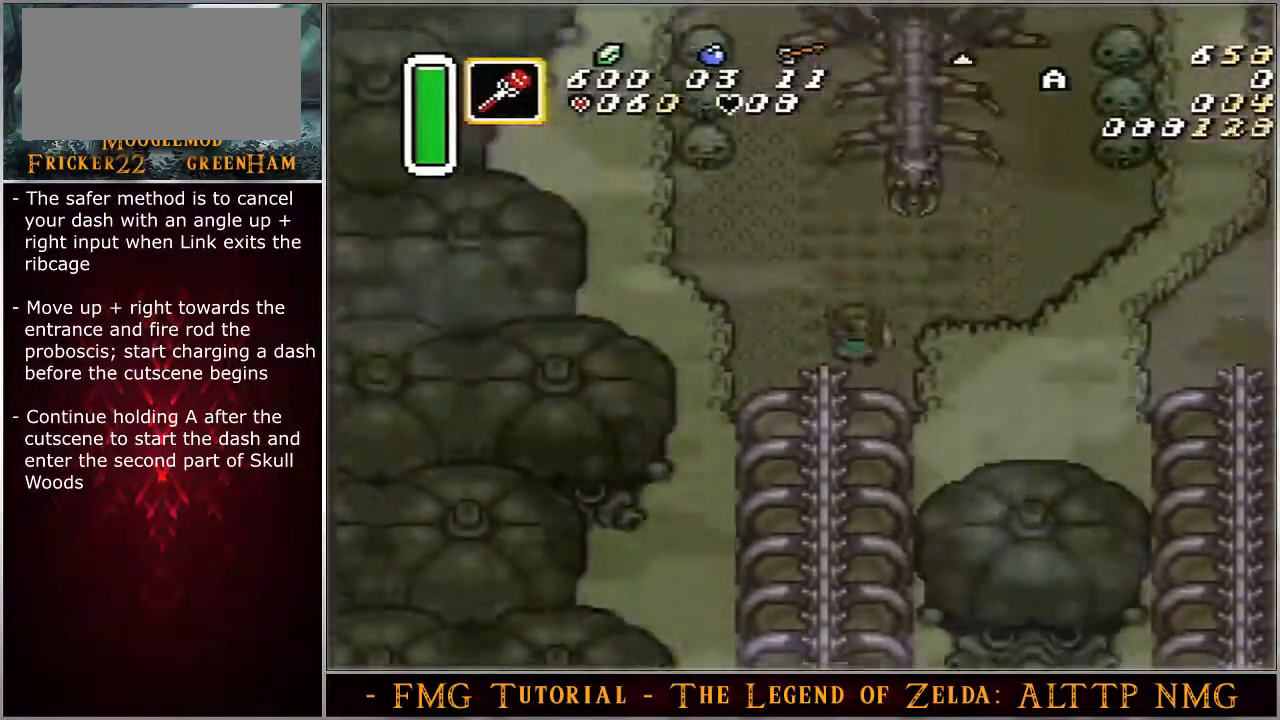
{"buttons": ["DPAD_UP", "DPAD_RIGHT"], "events": [[17, "A", "up"]]}
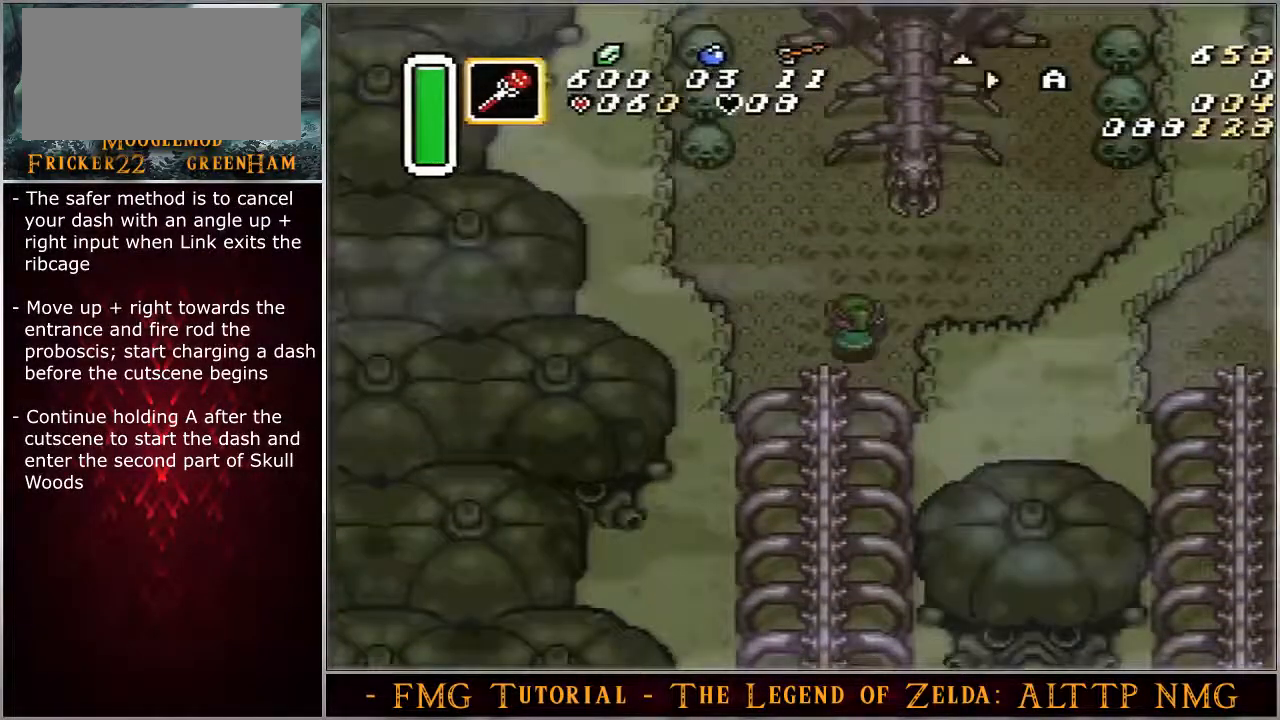
{"buttons": ["DPAD_UP", "DPAD_RIGHT"], "events": []}
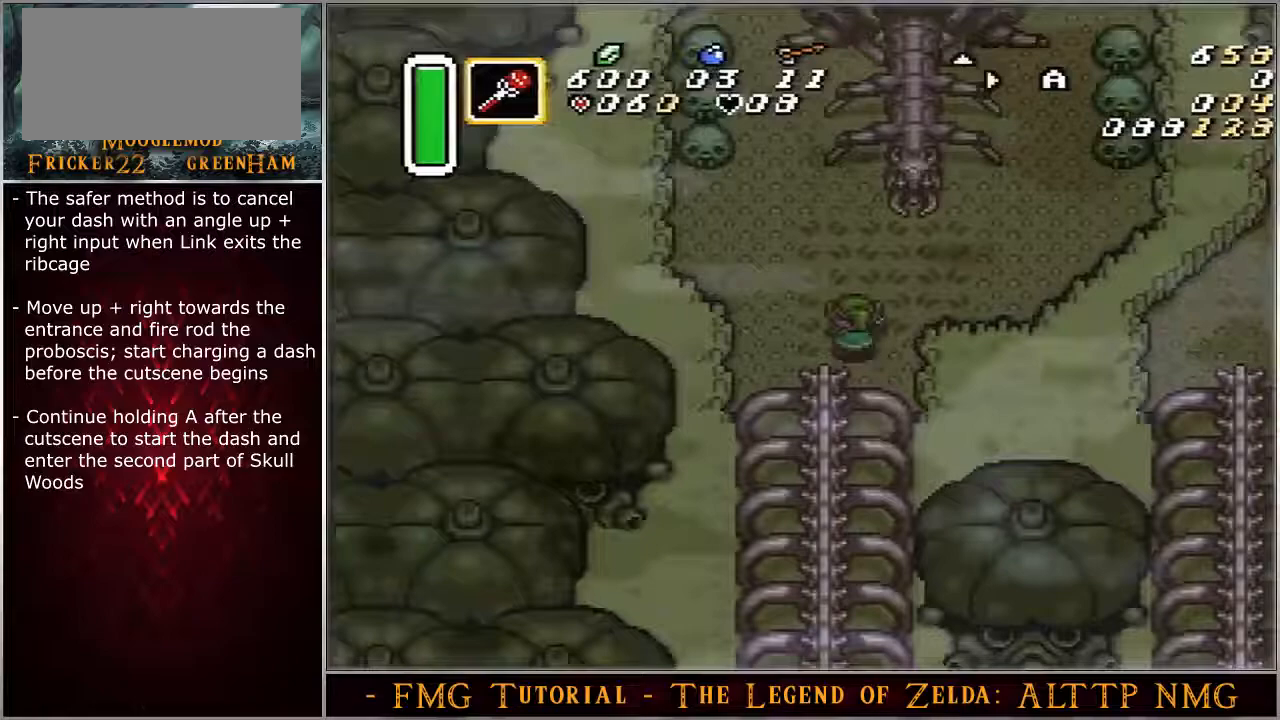
{"buttons": ["DPAD_UP", "DPAD_RIGHT"], "events": []}
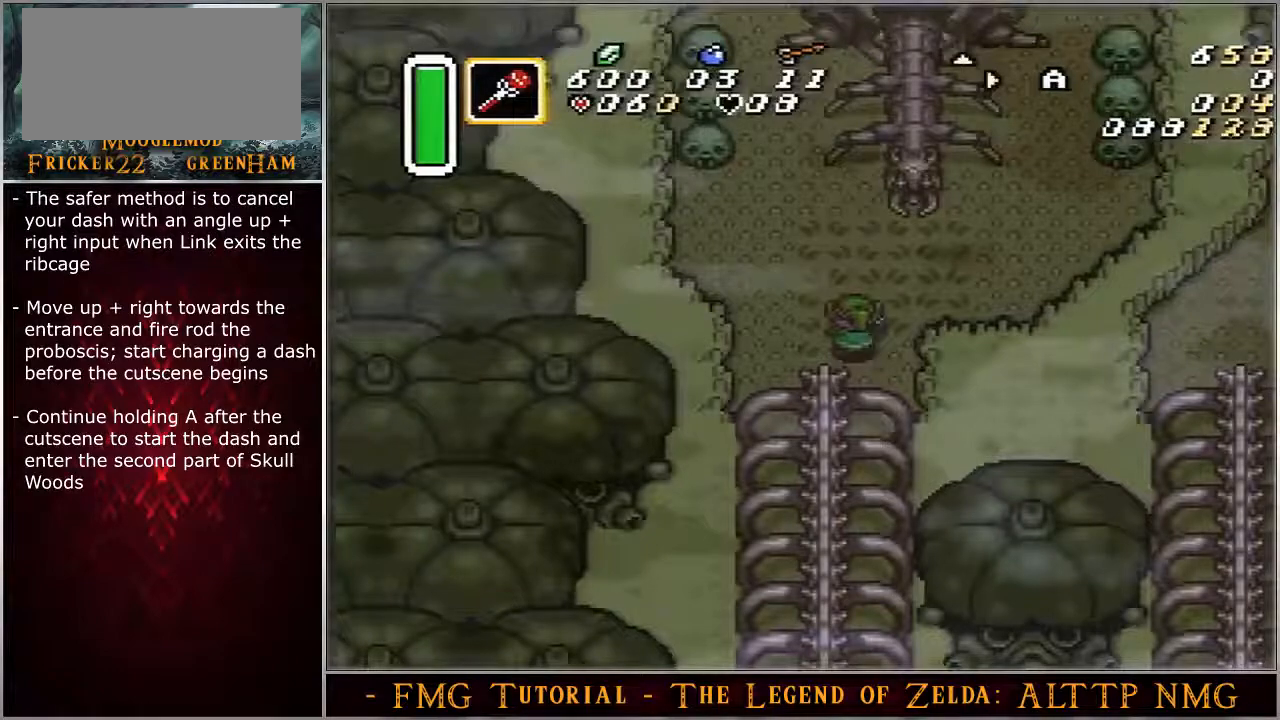
{"buttons": ["DPAD_UP", "DPAD_RIGHT"], "events": []}
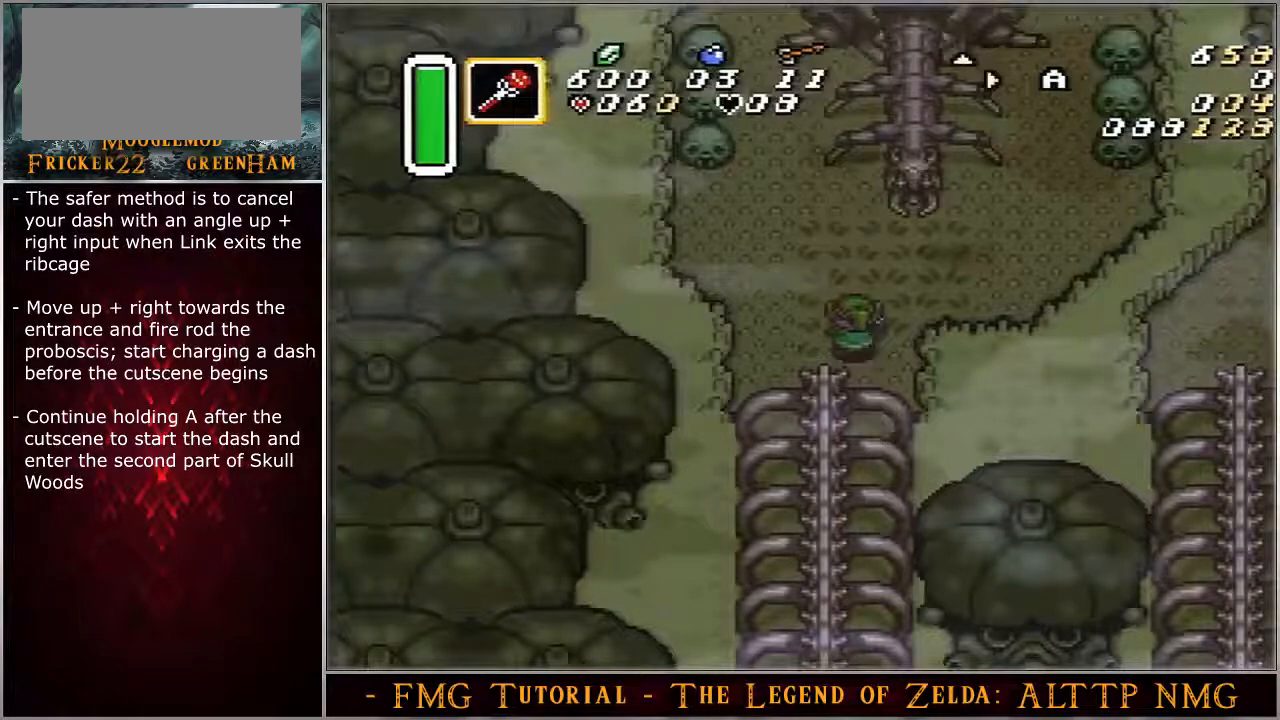
{"buttons": ["DPAD_UP", "DPAD_RIGHT"], "events": []}
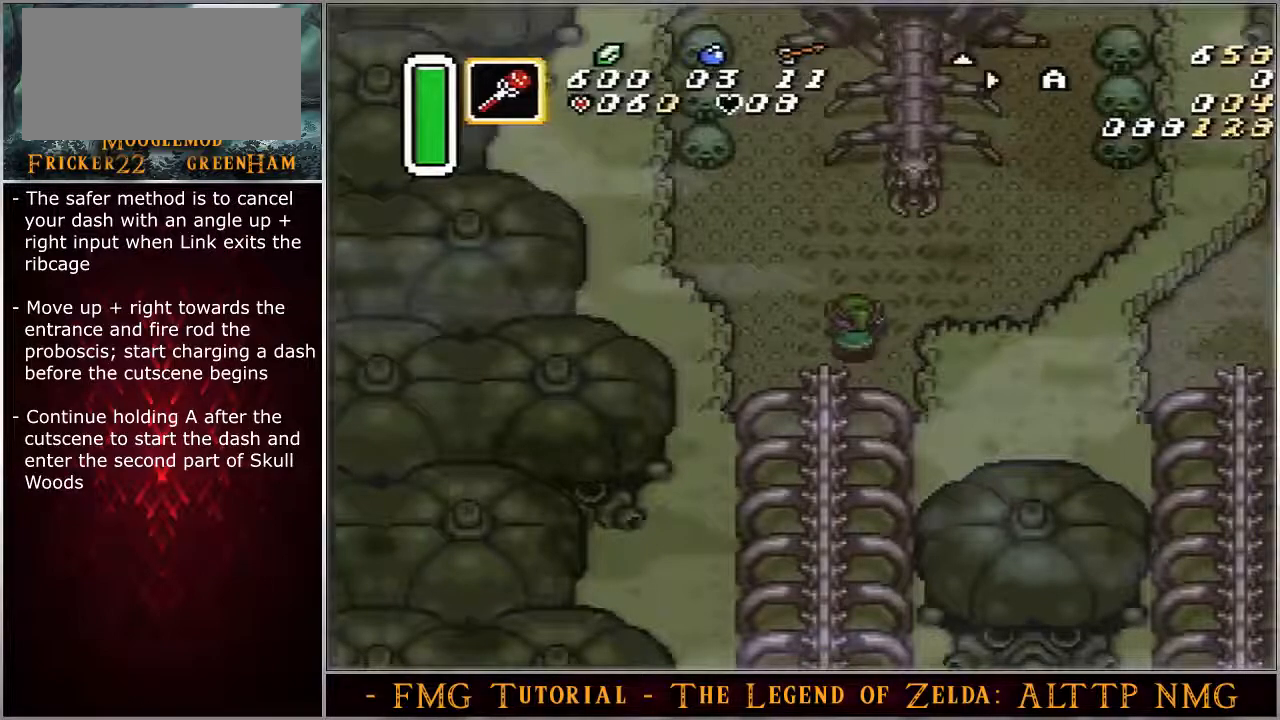
{"buttons": ["DPAD_UP", "DPAD_RIGHT"], "events": []}
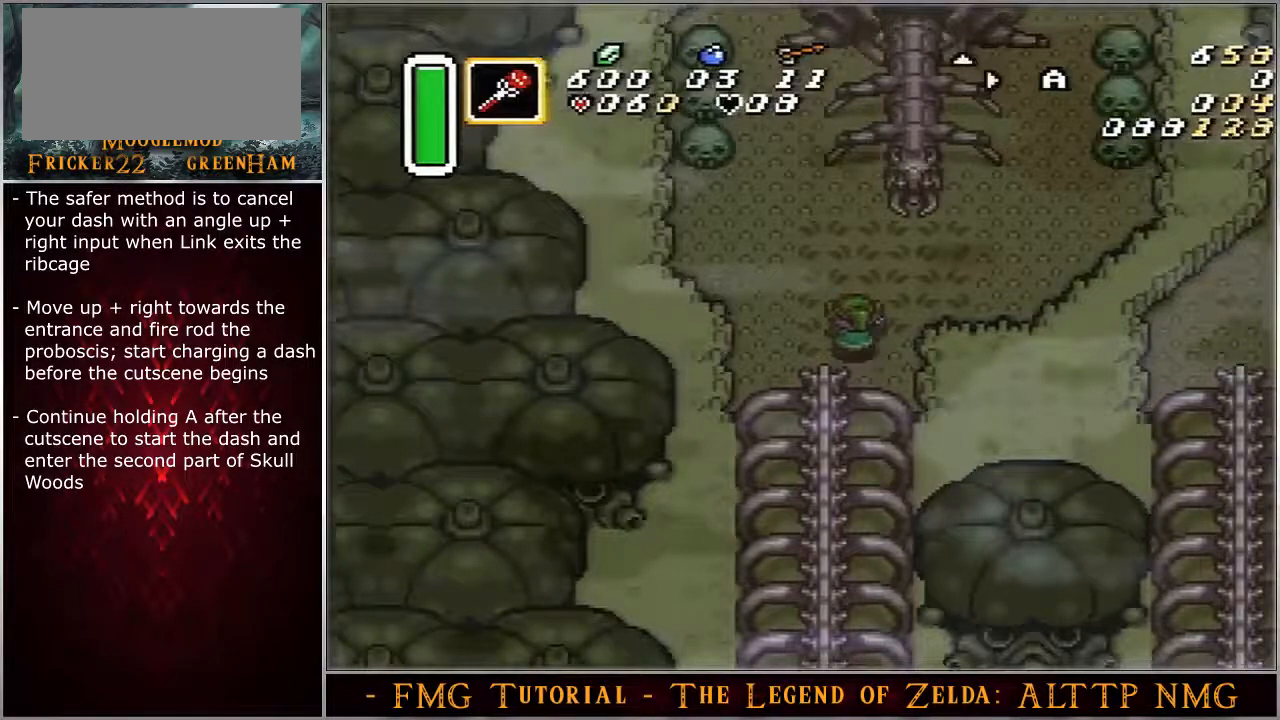
{"buttons": ["Y", "DPAD_UP", "DPAD_RIGHT"], "events": [[200, "Y", "down"]]}
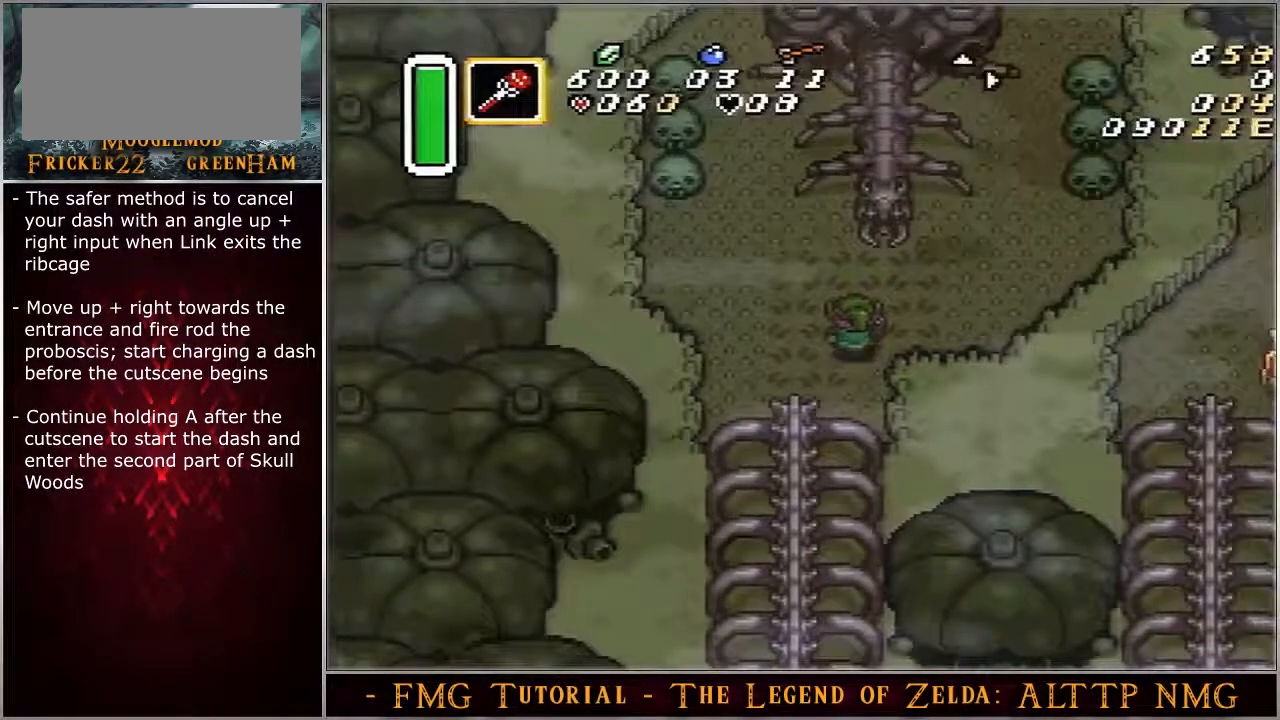
{"buttons": ["Y", "DPAD_UP", "DPAD_RIGHT"], "events": []}